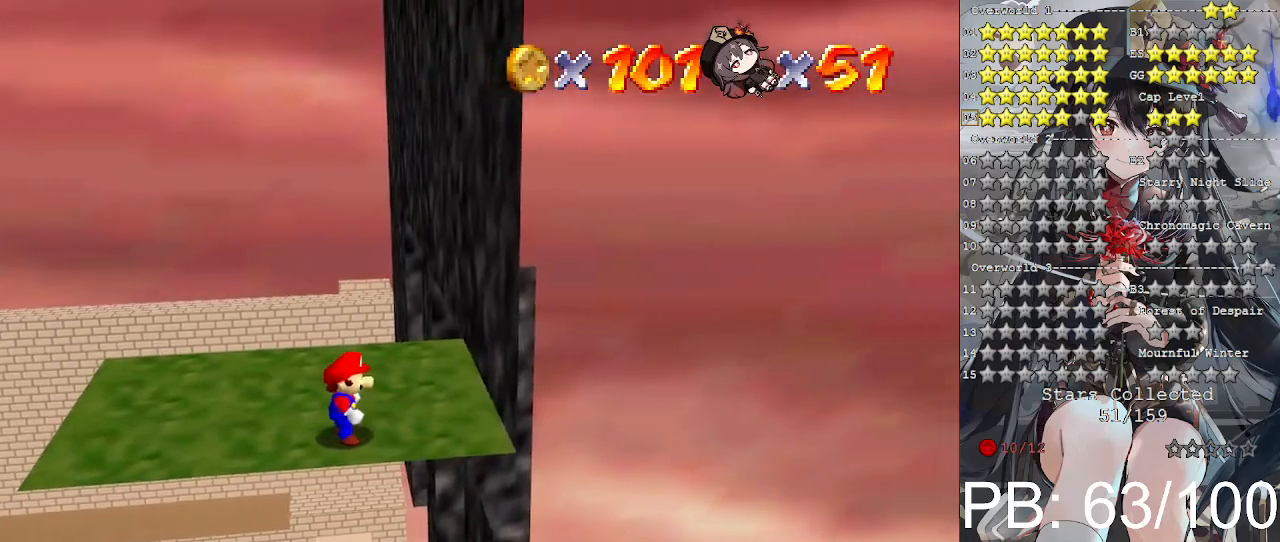
Gameplay with a controller (PlayStation layout); each line is a JSON object with the inputs held at the frame after it. "events" lists button and stick changes between this image and that frame as [ms after this image, input, new state], when the widget could be followed in between.
{"buttons": [], "left_stick": "right", "right_stick": "center", "events": []}
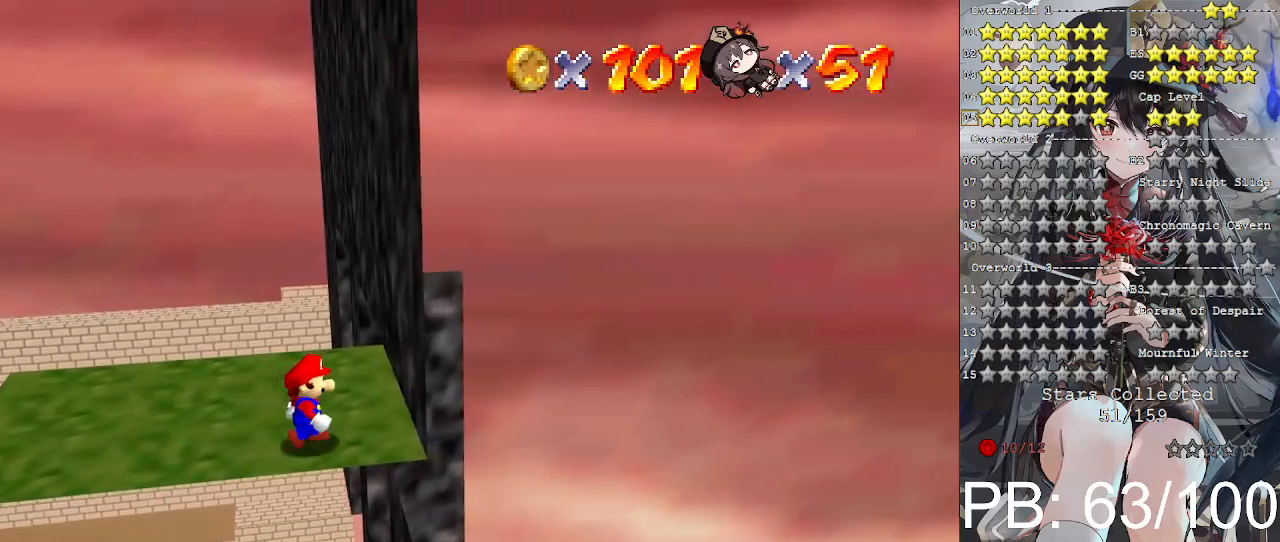
{"buttons": [], "left_stick": "up-right", "right_stick": "center", "events": [[300, "left_stick", "up-right"]]}
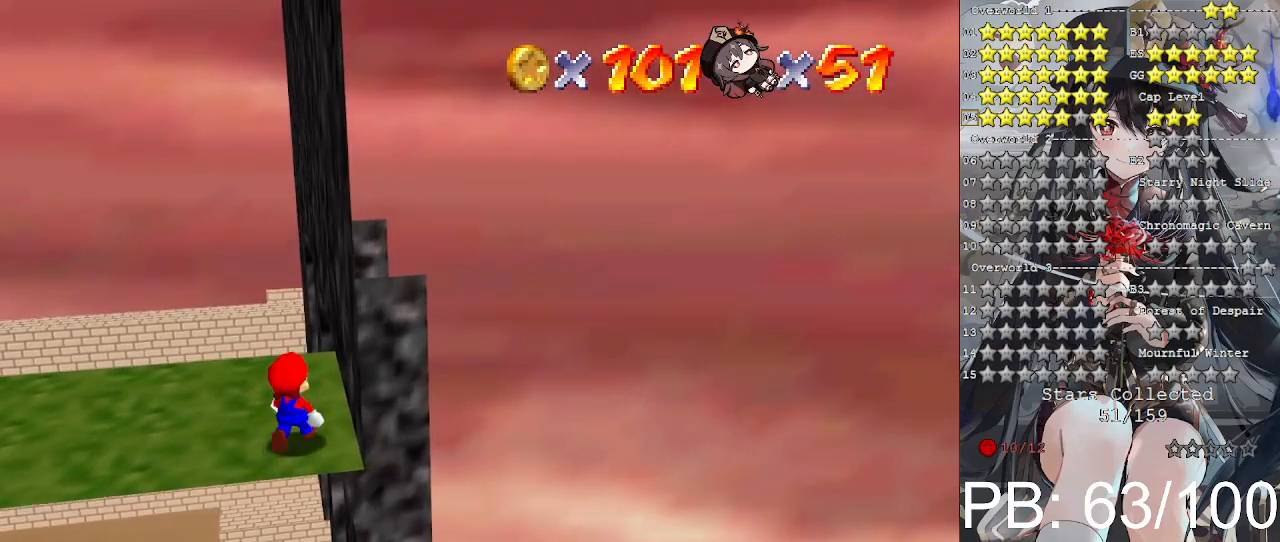
{"buttons": [], "left_stick": "center", "right_stick": "center", "events": [[333, "left_stick", "center"]]}
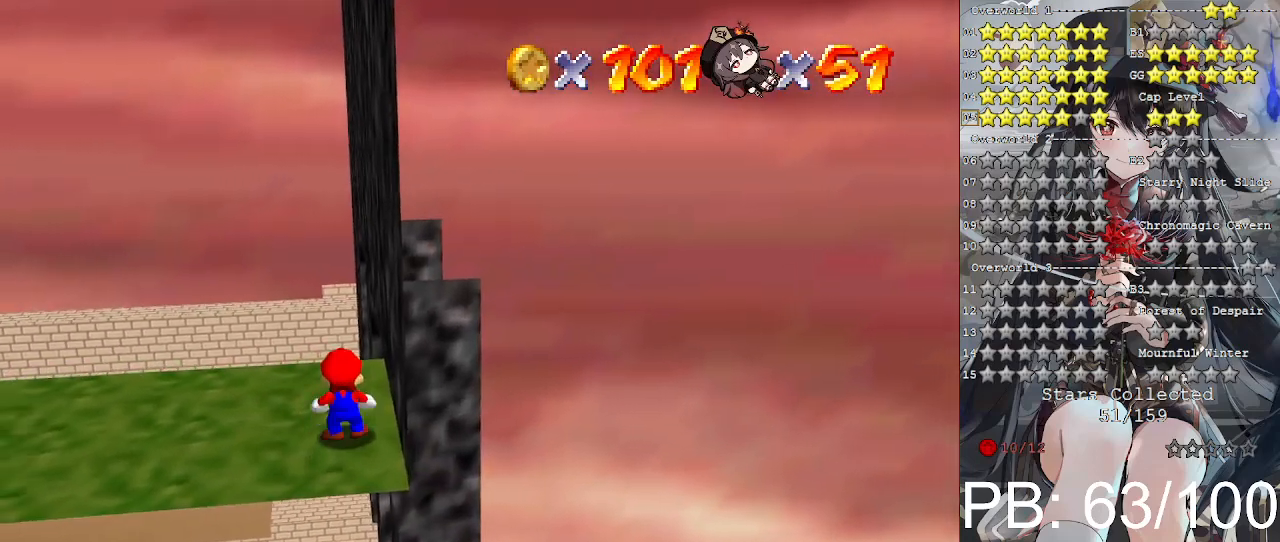
{"buttons": ["DPAD_DOWN"], "left_stick": "center", "right_stick": "center", "events": [[367, "DPAD_DOWN", "down"]]}
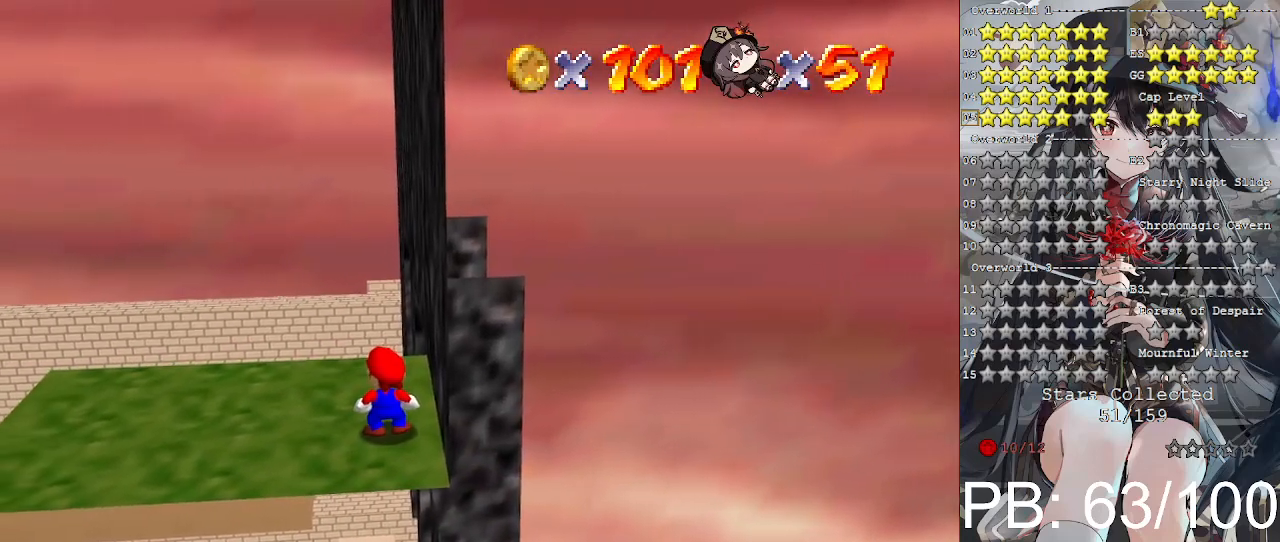
{"buttons": [], "left_stick": "center", "right_stick": "center", "events": [[33, "DPAD_DOWN", "up"], [167, "right_stick", "right"], [267, "right_stick", "center"]]}
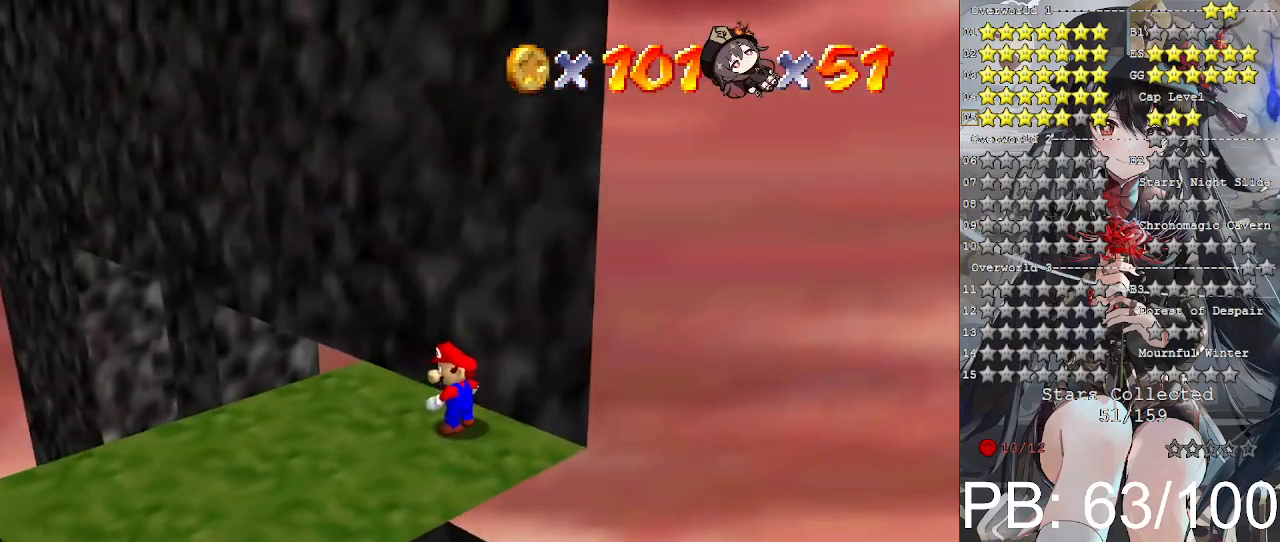
{"buttons": [], "left_stick": "center", "right_stick": "center", "events": [[67, "CROSS", "down"], [133, "CROSS", "up"], [200, "left_stick", "down-right"], [400, "left_stick", "center"]]}
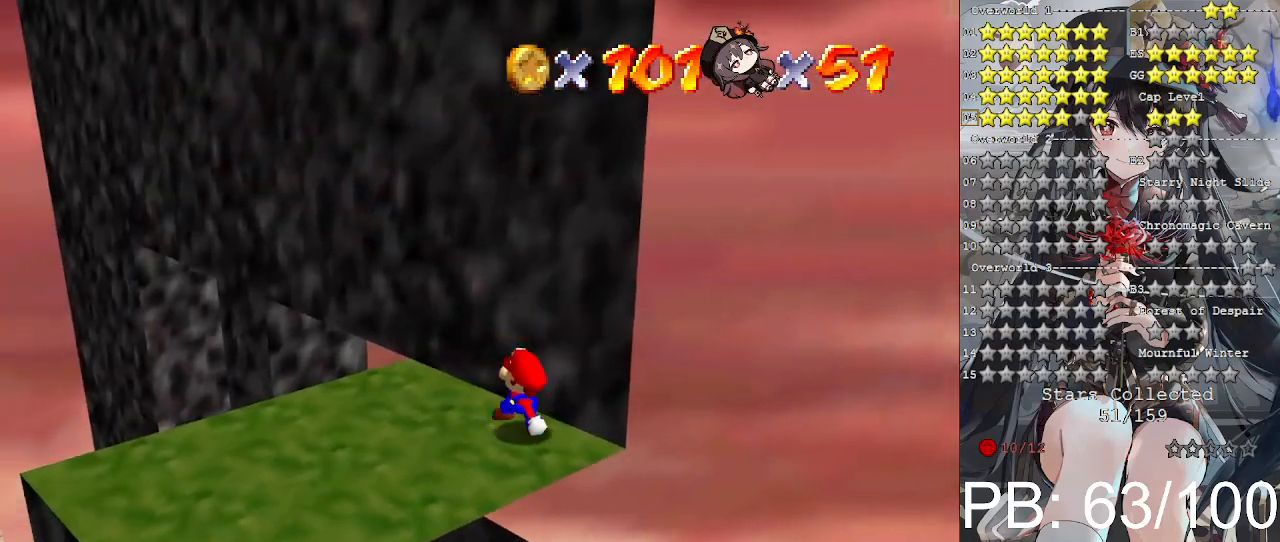
{"buttons": [], "left_stick": "up-left", "right_stick": "center", "events": [[267, "left_stick", "up-left"]]}
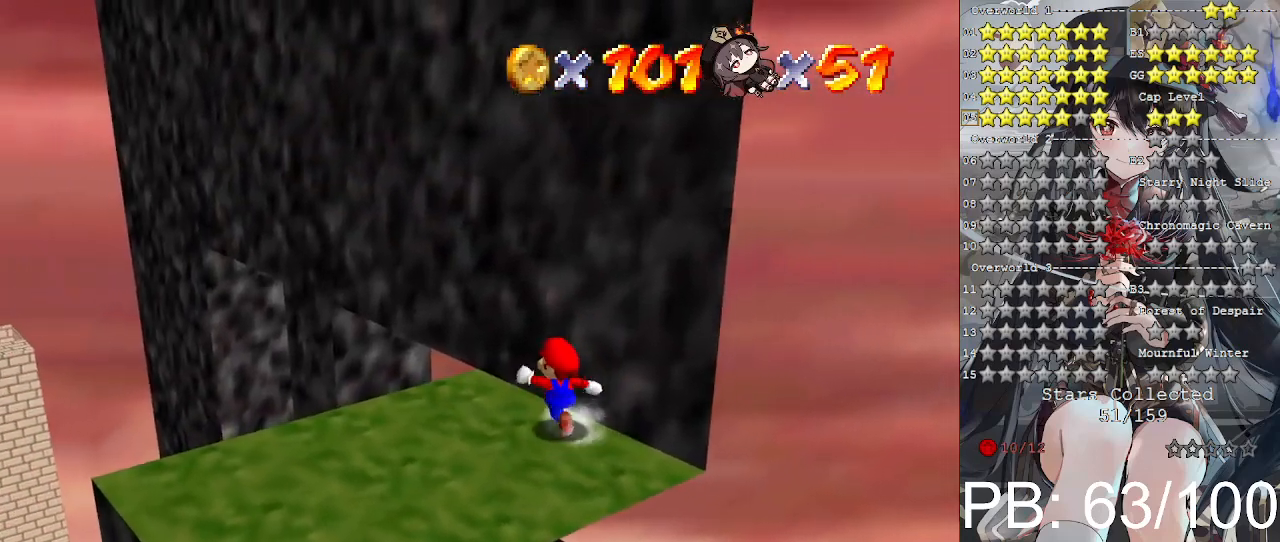
{"buttons": [], "left_stick": "up-left", "right_stick": "center", "events": [[267, "L2", "down"], [333, "CROSS", "down"], [467, "CROSS", "up"], [467, "L2", "up"]]}
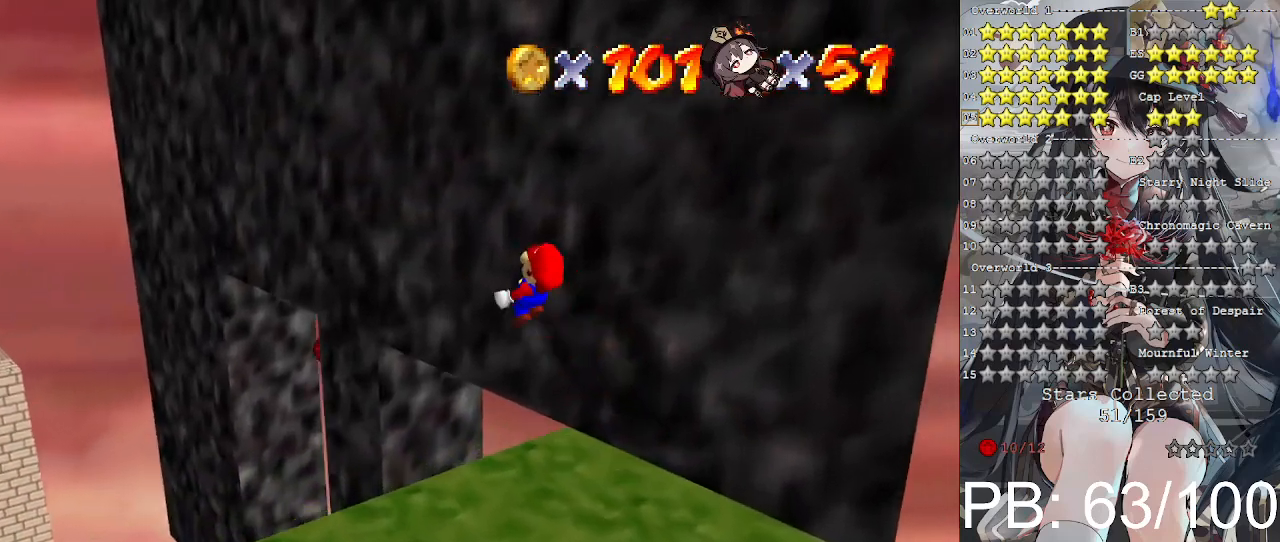
{"buttons": [], "left_stick": "up", "right_stick": "center", "events": [[167, "left_stick", "center"], [467, "left_stick", "up"]]}
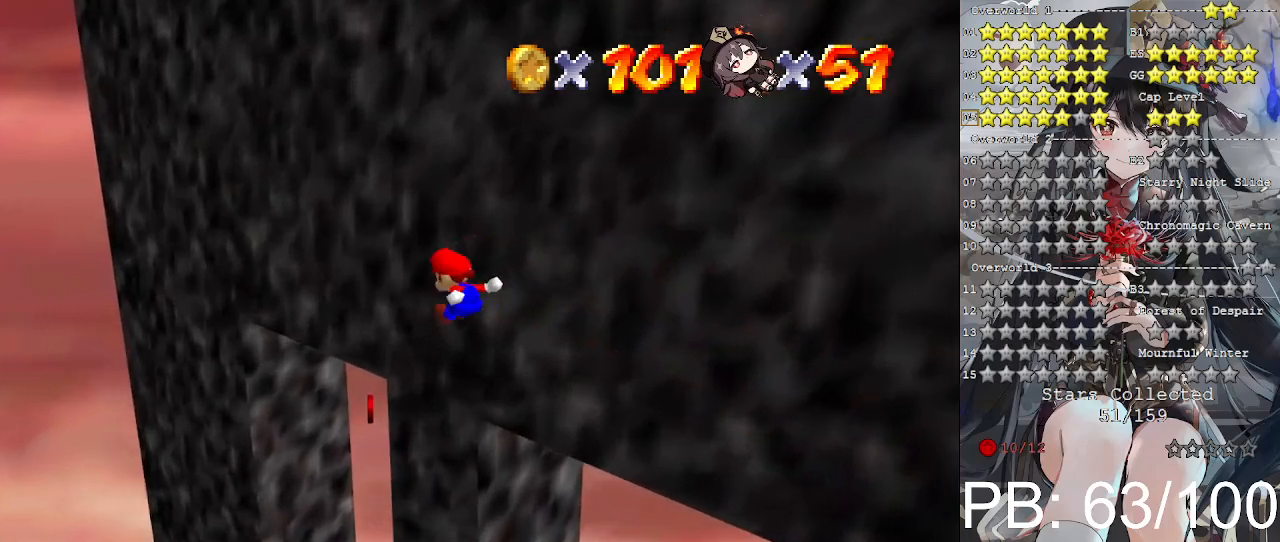
{"buttons": [], "left_stick": "up", "right_stick": "center", "events": []}
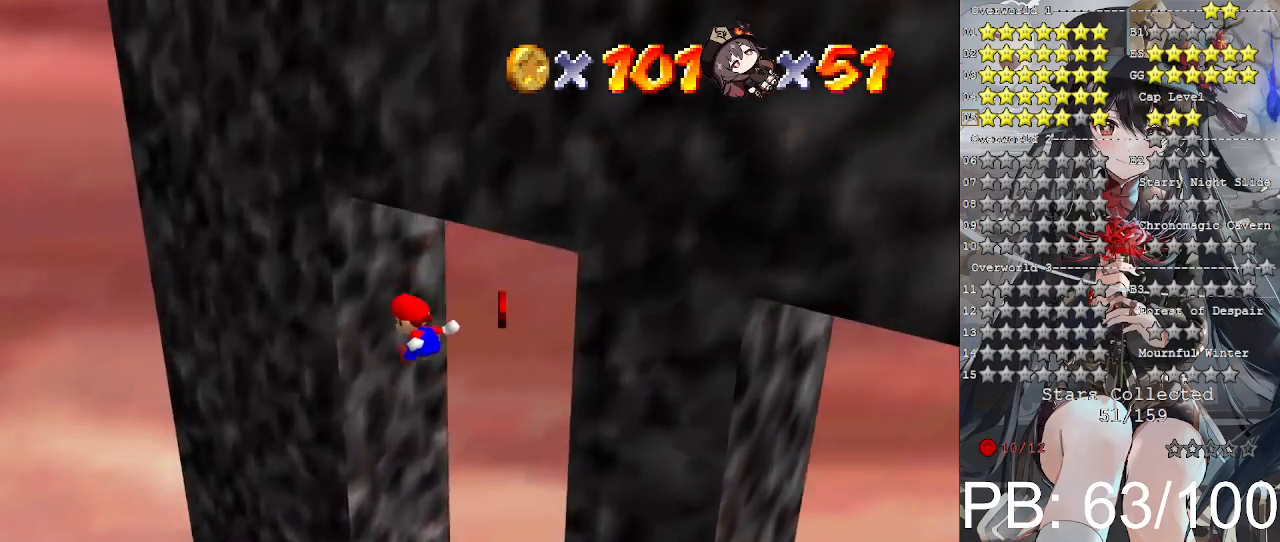
{"buttons": [], "left_stick": "down-right", "right_stick": "center", "events": [[333, "CROSS", "down"], [367, "left_stick", "down-right"], [500, "CROSS", "up"]]}
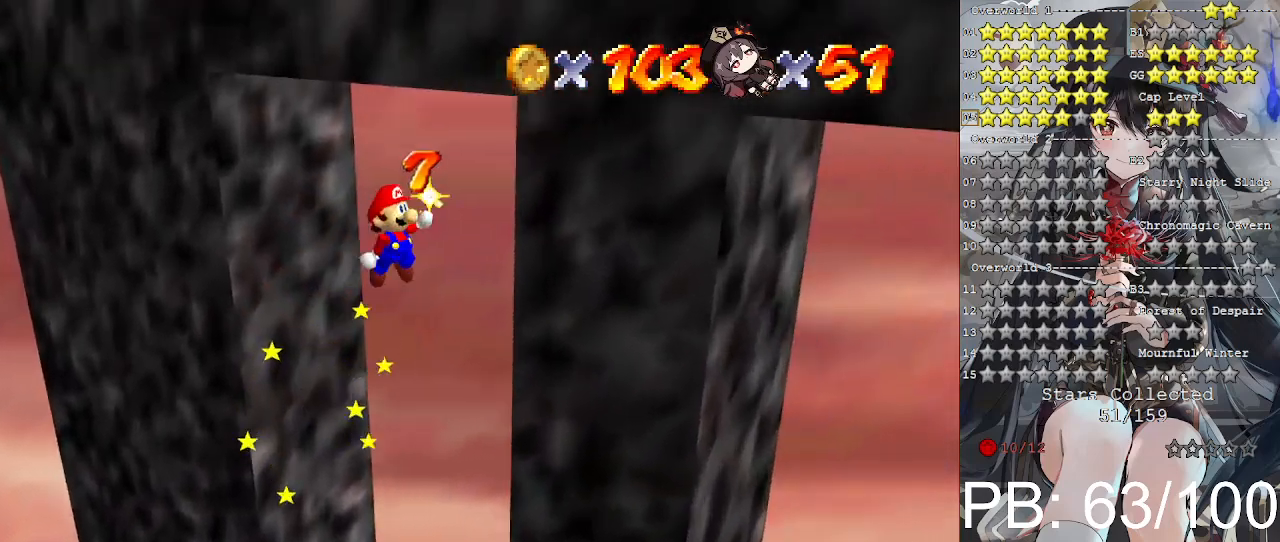
{"buttons": [], "left_stick": "left", "right_stick": "center", "events": [[333, "CROSS", "down"], [333, "left_stick", "left"], [400, "CROSS", "up"]]}
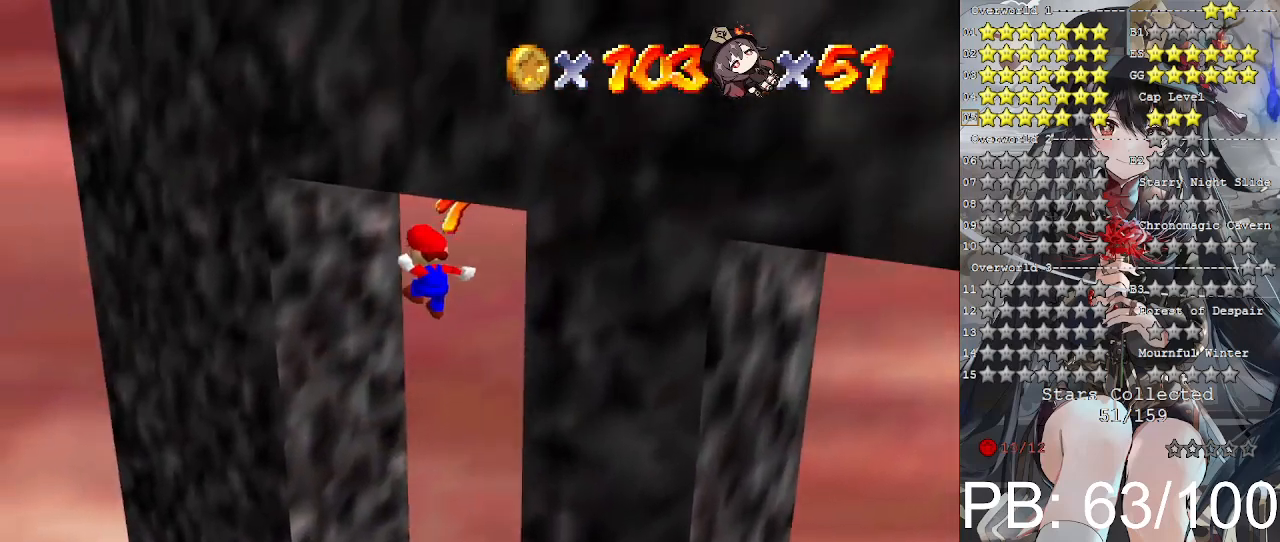
{"buttons": [], "left_stick": "down", "right_stick": "center", "events": [[67, "left_stick", "up-left"], [400, "CROSS", "down"], [400, "left_stick", "down"], [500, "CROSS", "up"]]}
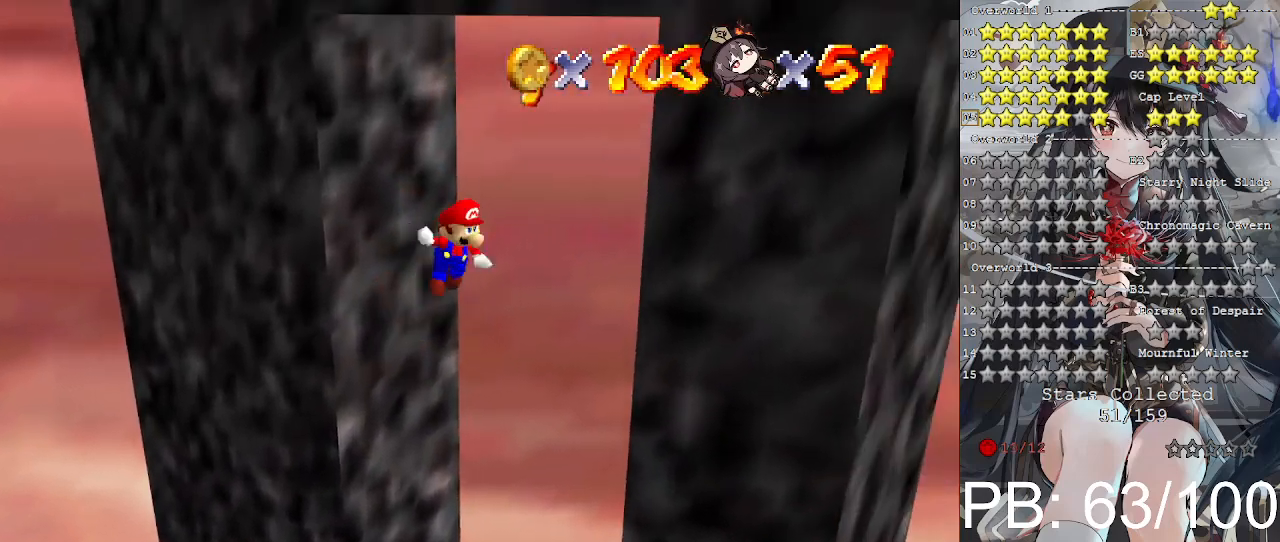
{"buttons": ["CROSS"], "left_stick": "down-left", "right_stick": "center", "events": [[467, "left_stick", "down-left"], [500, "CROSS", "down"]]}
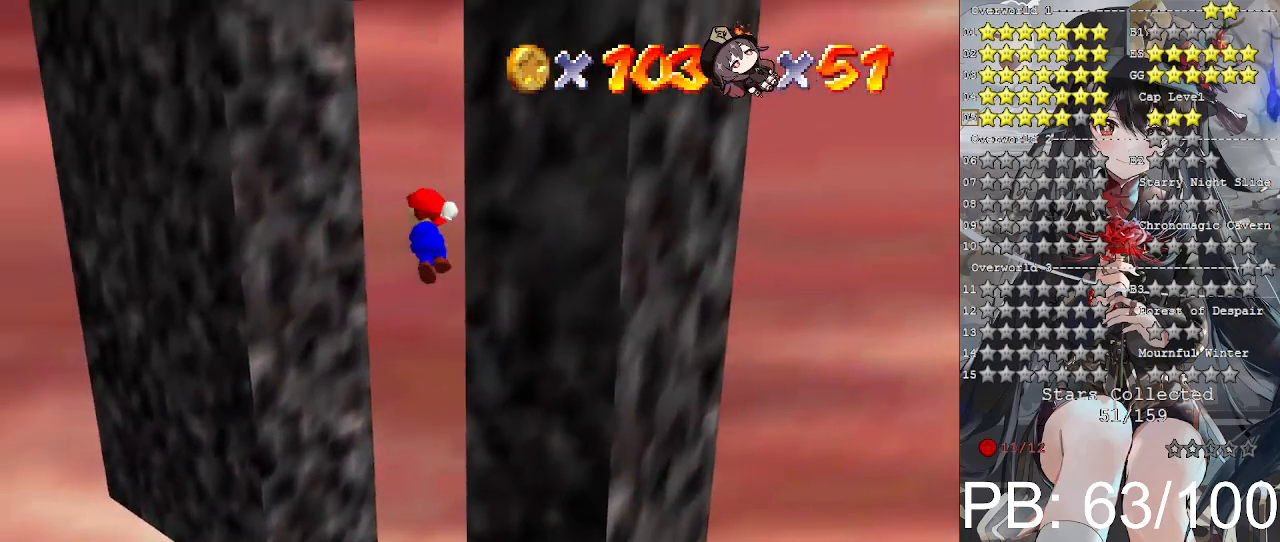
{"buttons": [], "left_stick": "down-left", "right_stick": "center", "events": [[267, "CROSS", "up"]]}
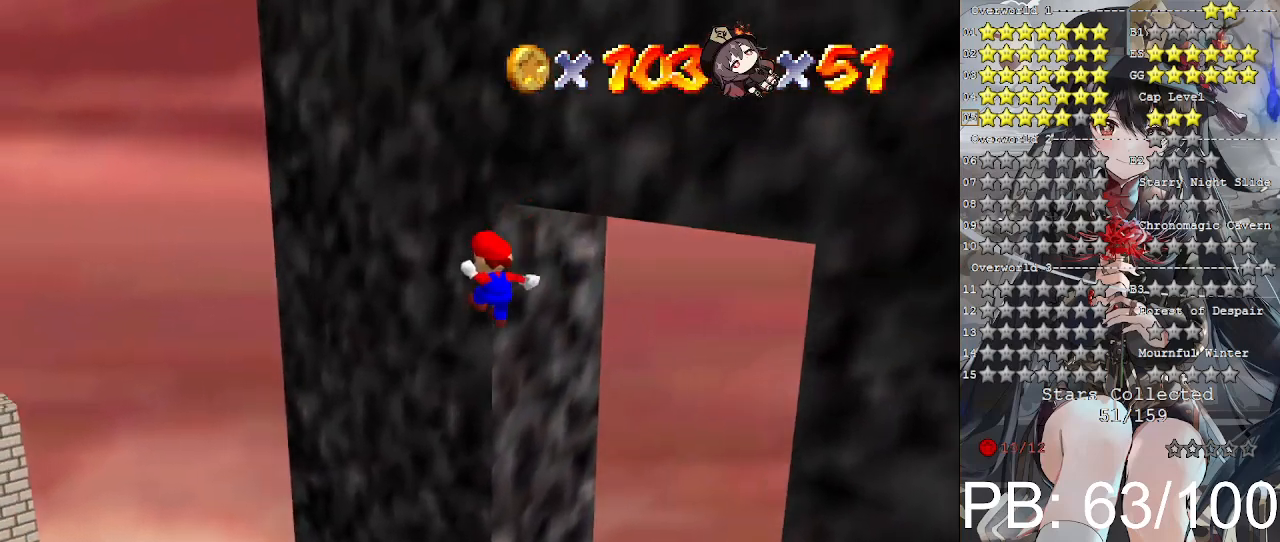
{"buttons": [], "left_stick": "center", "right_stick": "center", "events": [[167, "right_stick", "right"], [267, "left_stick", "center"], [267, "right_stick", "center"]]}
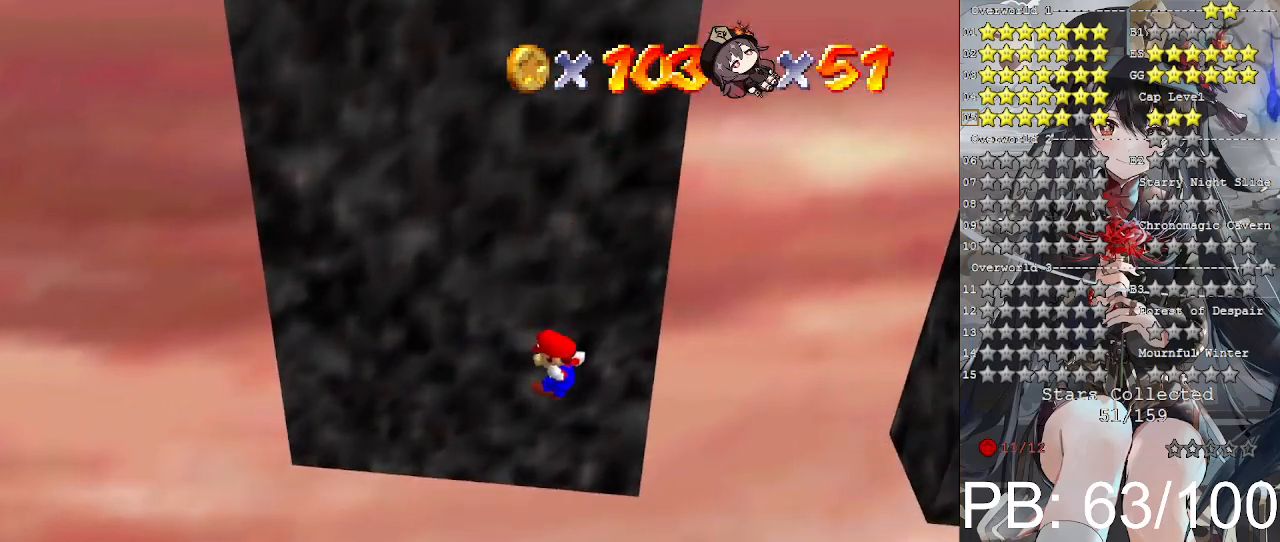
{"buttons": [], "left_stick": "center", "right_stick": "center", "events": []}
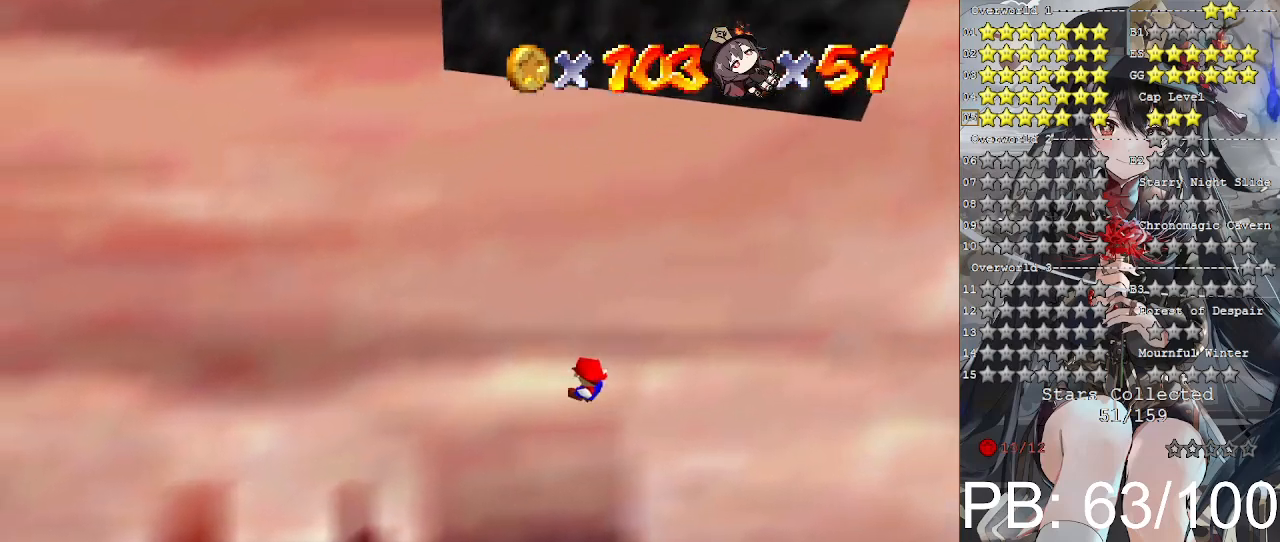
{"buttons": [], "left_stick": "left", "right_stick": "center", "events": [[133, "left_stick", "right"], [267, "left_stick", "up-left"], [500, "left_stick", "left"]]}
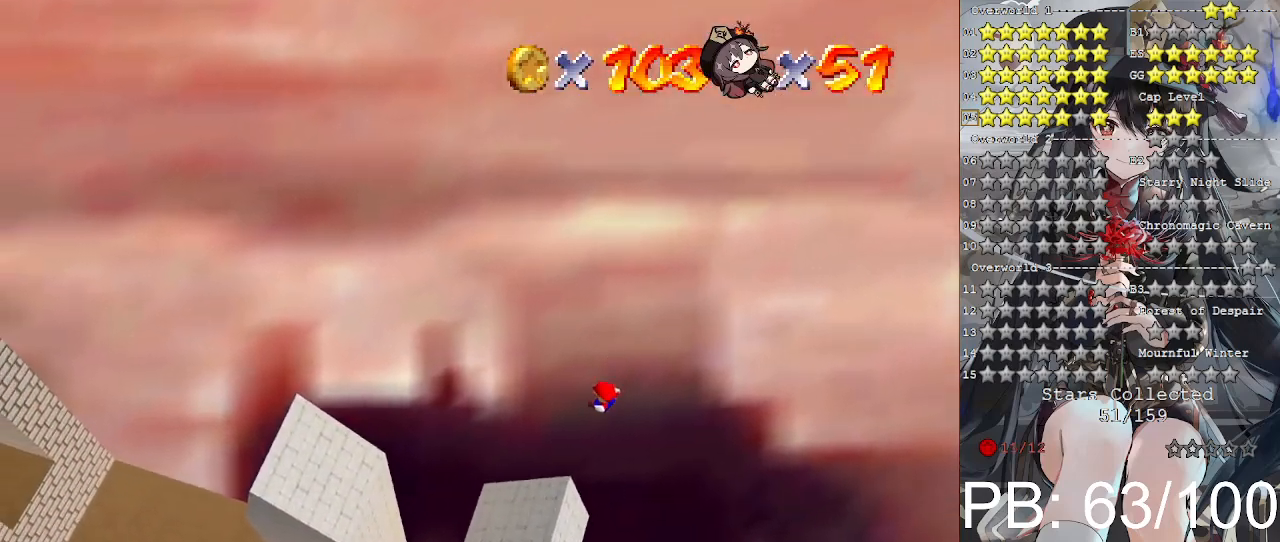
{"buttons": ["L2"], "left_stick": "right", "right_stick": "center", "events": [[67, "left_stick", "center"], [433, "left_stick", "right"], [467, "L2", "down"]]}
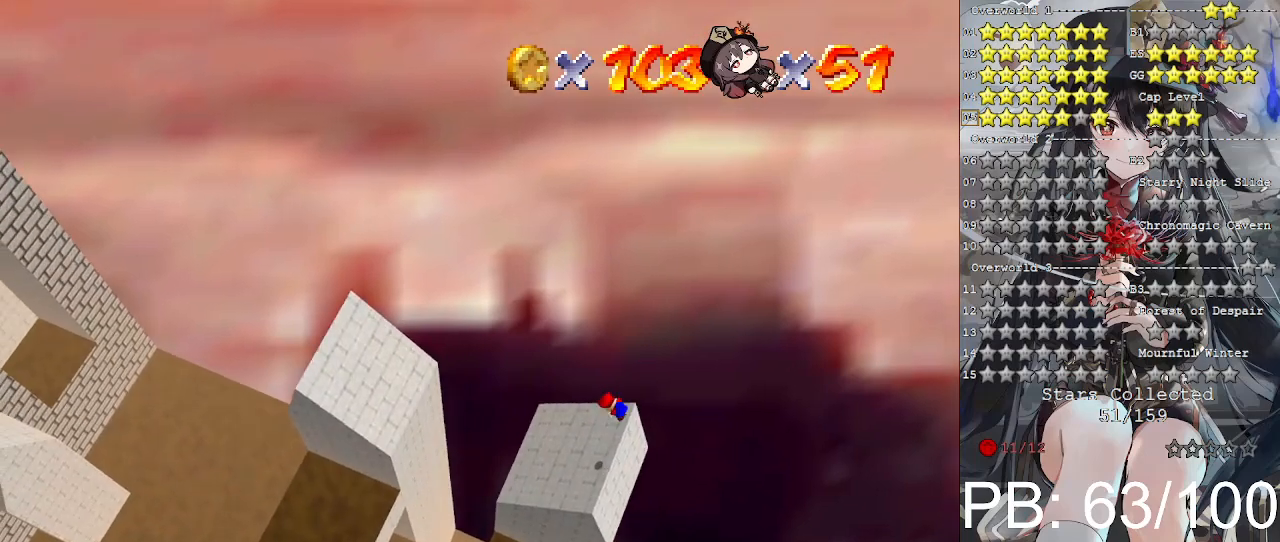
{"buttons": [], "left_stick": "center", "right_stick": "center", "events": [[67, "left_stick", "center"], [133, "L2", "up"], [400, "R1", "down"], [500, "R1", "up"]]}
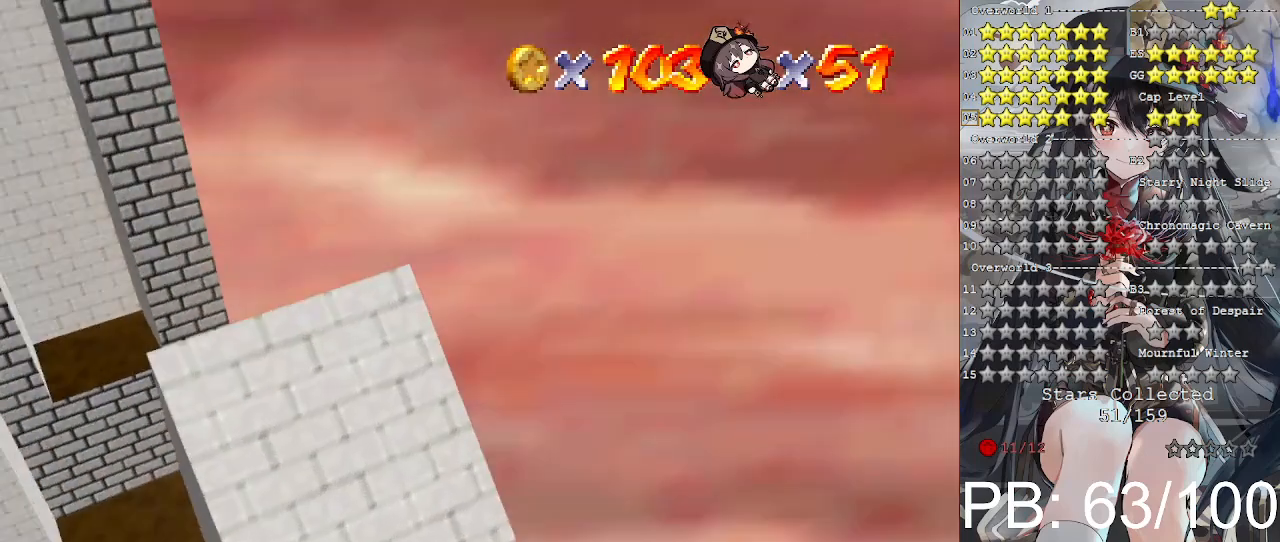
{"buttons": [], "left_stick": "center", "right_stick": "center", "events": [[67, "R1", "down"], [133, "R1", "up"], [267, "right_stick", "right"], [367, "right_stick", "center"]]}
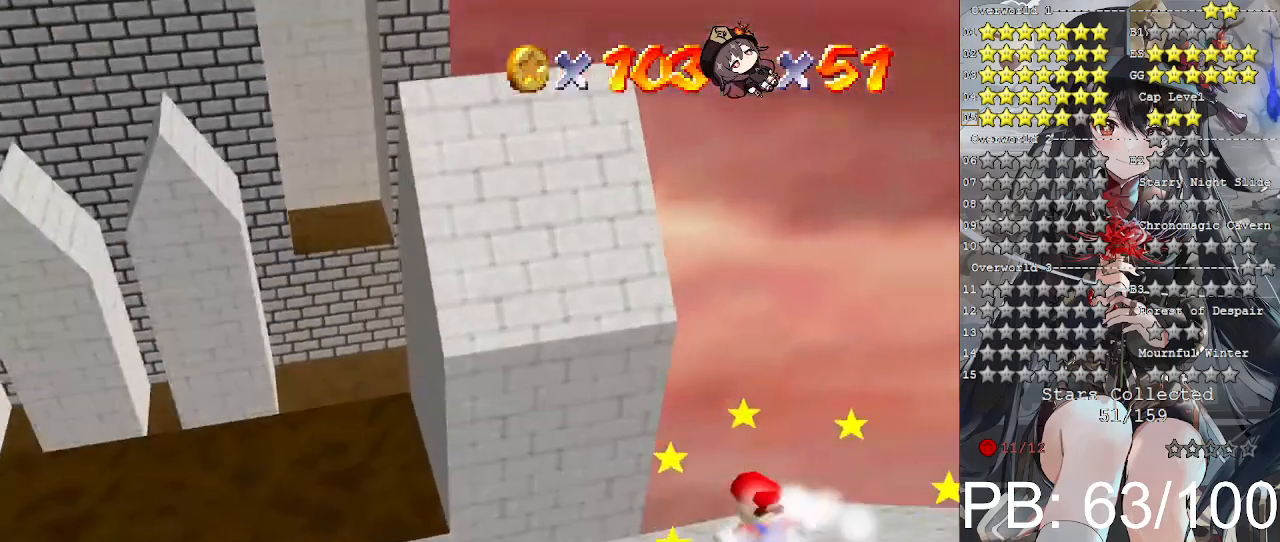
{"buttons": [], "left_stick": "center", "right_stick": "center", "events": [[133, "CROSS", "down"], [167, "left_stick", "right"], [233, "CROSS", "up"], [333, "right_stick", "down-right"], [367, "left_stick", "center"], [400, "right_stick", "center"]]}
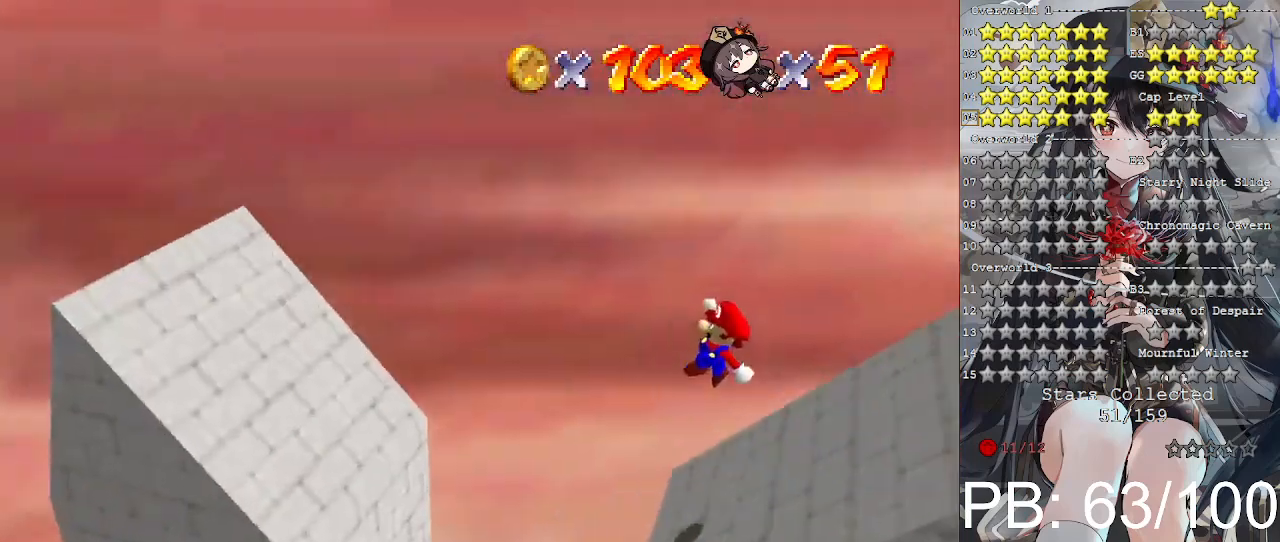
{"buttons": [], "left_stick": "left", "right_stick": "center", "events": [[33, "left_stick", "left"]]}
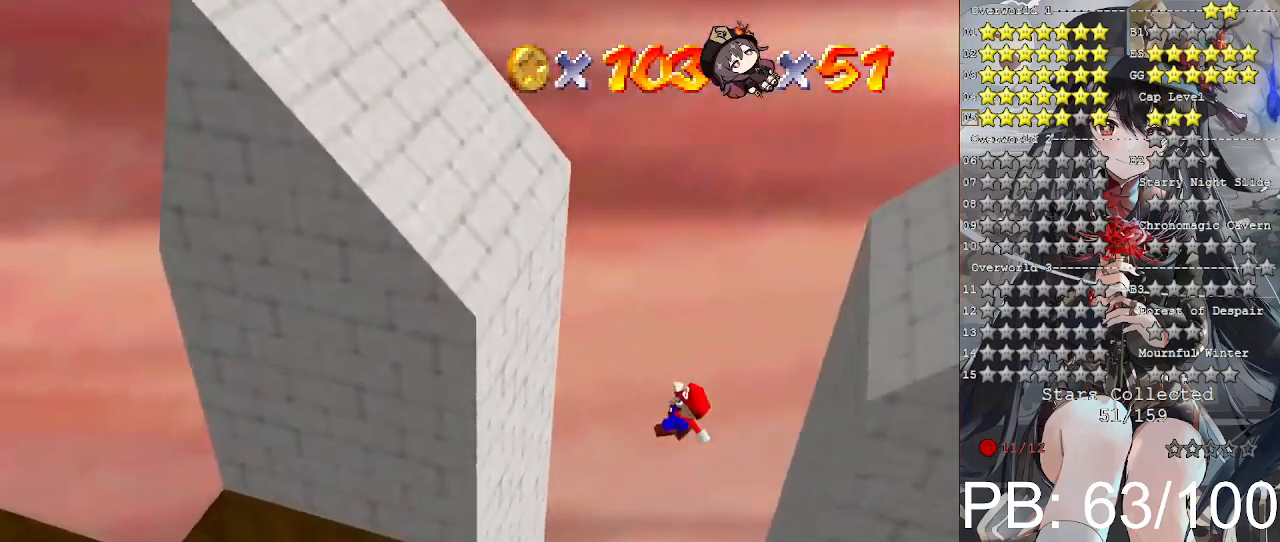
{"buttons": ["CROSS"], "left_stick": "up-right", "right_stick": "center", "events": [[467, "CROSS", "down"], [467, "left_stick", "up-right"]]}
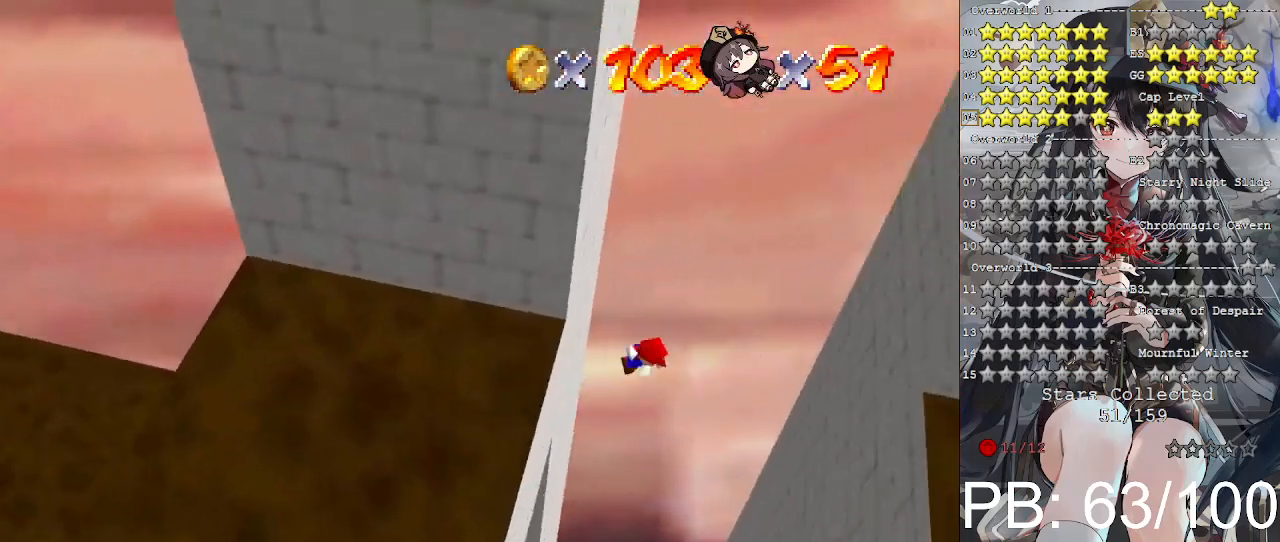
{"buttons": [], "left_stick": "up-right", "right_stick": "center", "events": [[200, "CROSS", "up"]]}
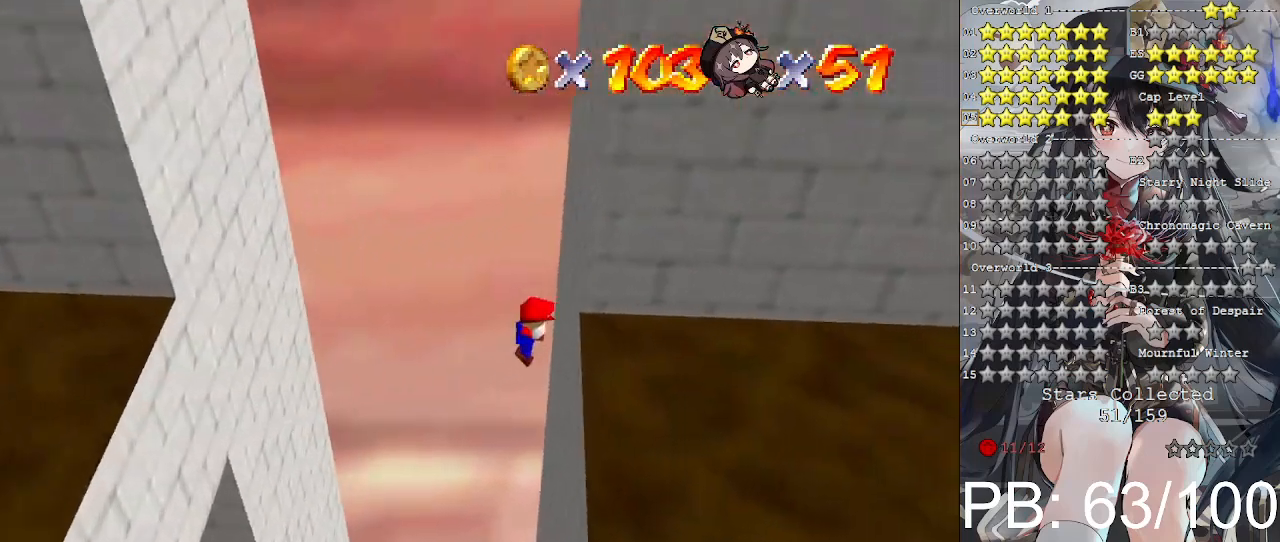
{"buttons": [], "left_stick": "left", "right_stick": "center", "events": [[67, "CROSS", "down"], [100, "left_stick", "left"], [300, "CROSS", "up"]]}
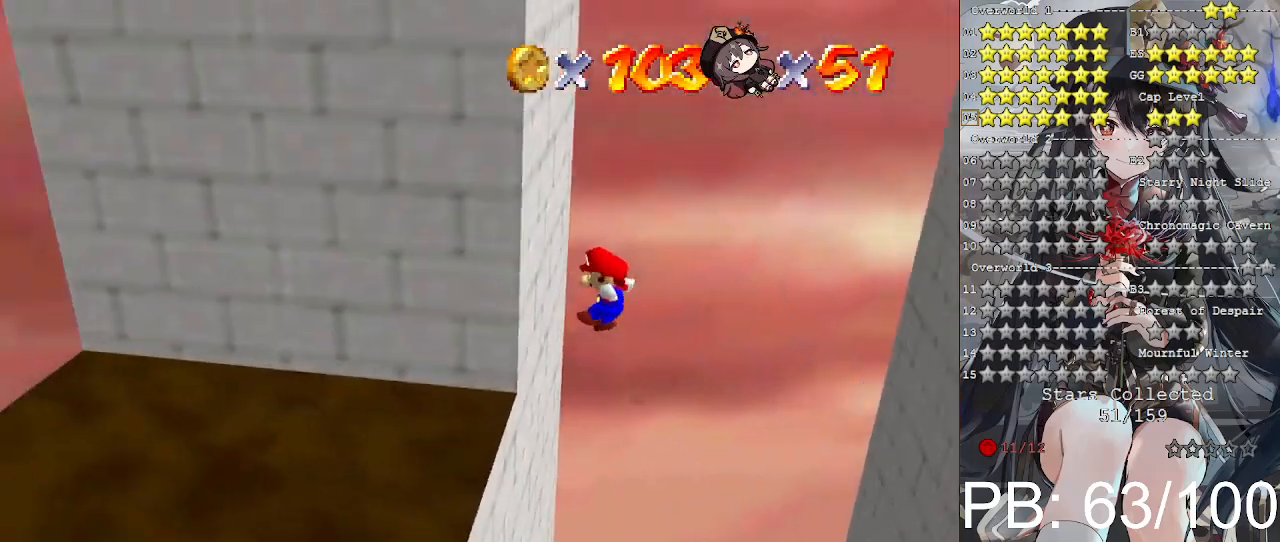
{"buttons": [], "left_stick": "right", "right_stick": "center", "events": [[200, "CROSS", "down"], [200, "left_stick", "right"], [367, "CROSS", "up"]]}
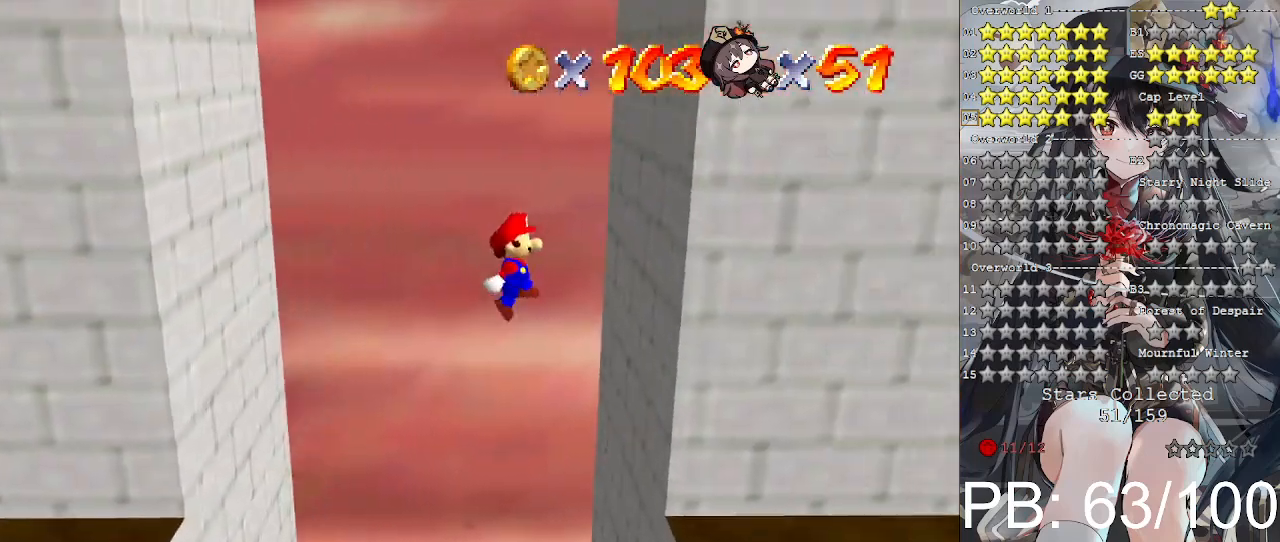
{"buttons": [], "left_stick": "left", "right_stick": "center", "events": [[267, "CROSS", "down"], [267, "left_stick", "left"], [400, "CROSS", "up"]]}
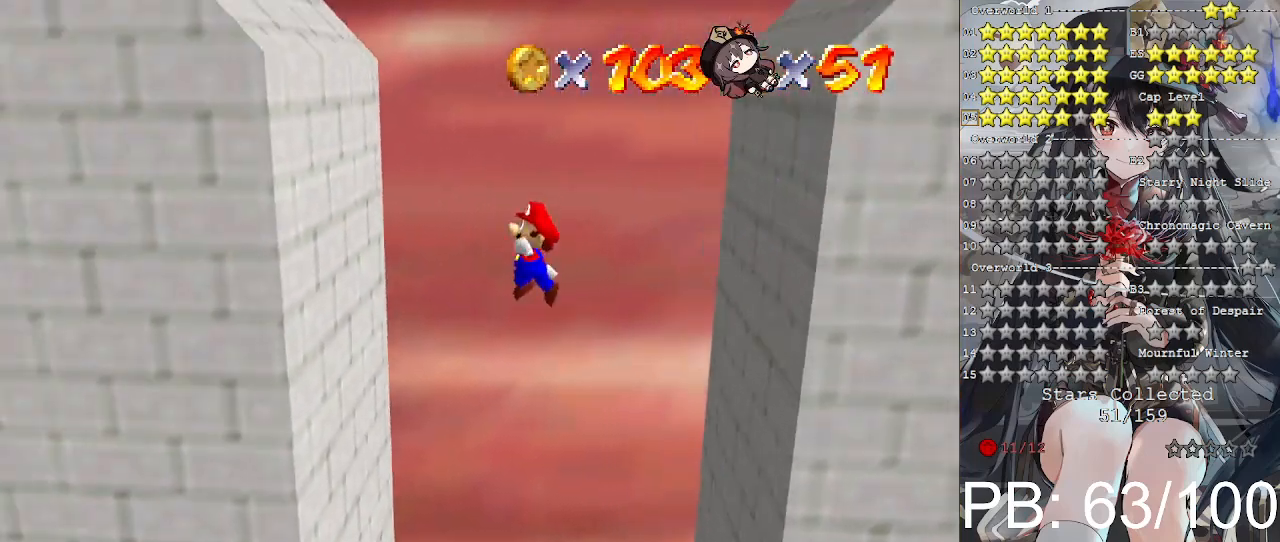
{"buttons": [], "left_stick": "right", "right_stick": "center", "events": [[367, "left_stick", "right"], [400, "CROSS", "down"], [500, "CROSS", "up"]]}